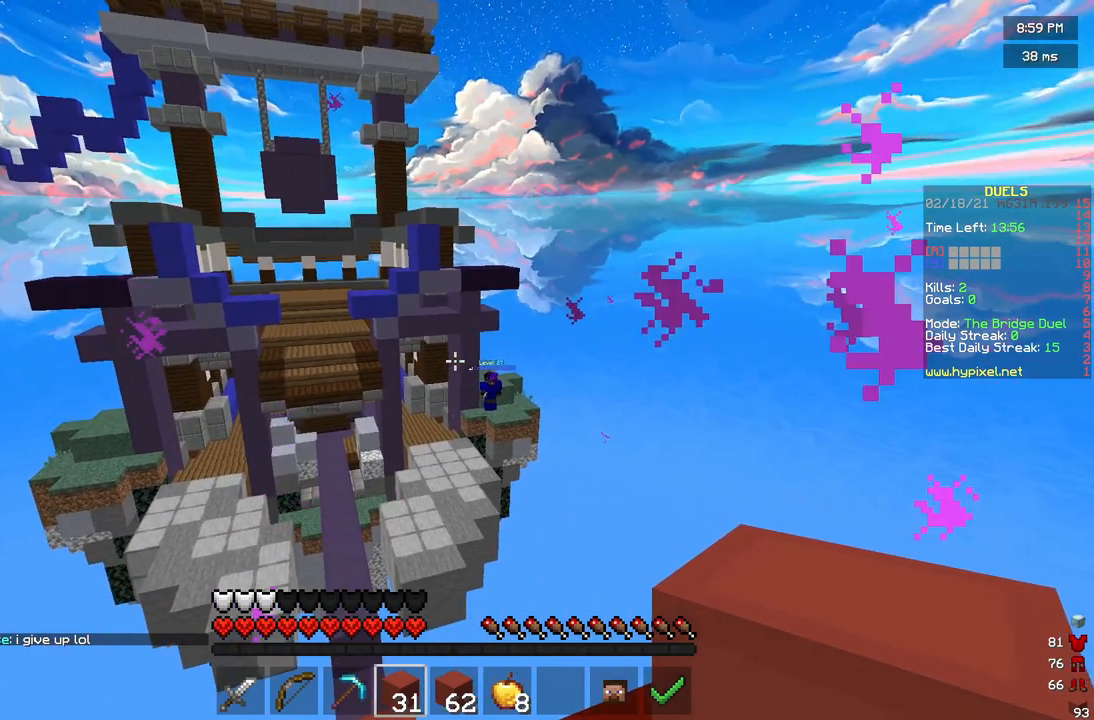
Gameplay with keyboard and mouse; each line is a JSON object with the keys and mouse buttons held at the frame after it. "events" lists presses ("down") and releases ("up") of "a", "d", "s", "w", "mouse_left" and "mouse_right" between this image and that frame as [ms after this image, input, new state], when the widget could be followed in between. "mouse_left", "mouse_right" = the "left", "right" buttons of the "mouse" list. No other keys are recorded. Fast repeated clicks can show as one long hold. Mouse movement is not recorded.
{"keys": ["w"], "mouse": ["right"], "events": [[208, "mouse_right", "down"], [375, "w", "down"]]}
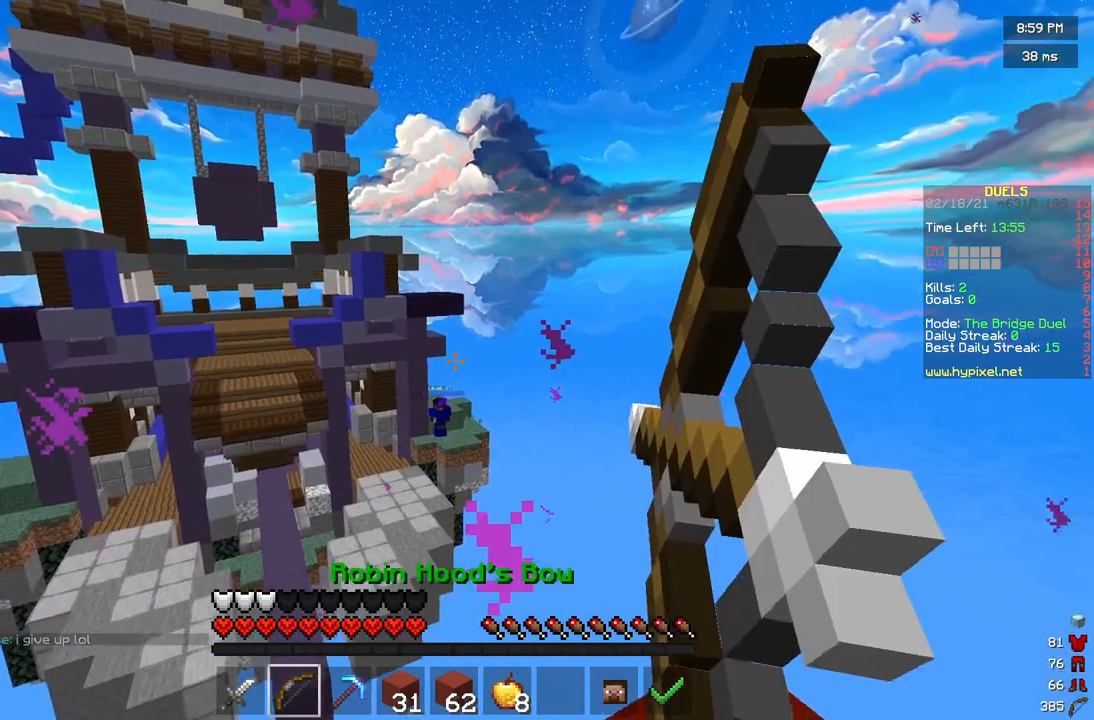
{"keys": [], "mouse": ["right"], "events": [[333, "w", "up"]]}
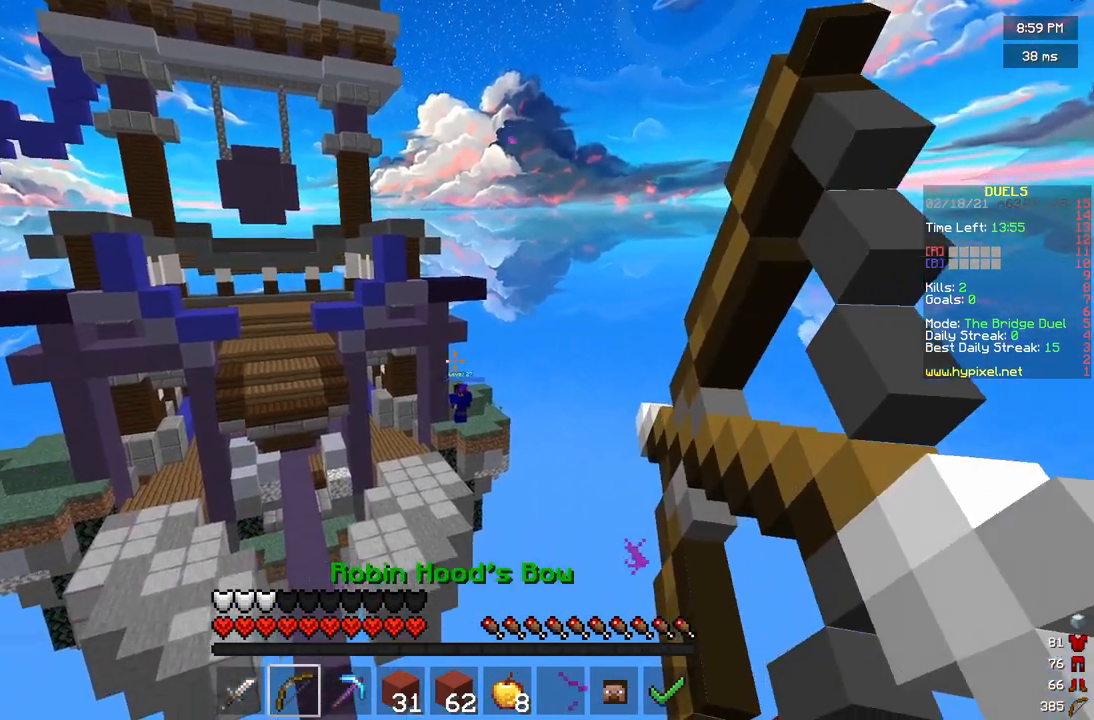
{"keys": [], "mouse": [], "events": [[375, "mouse_right", "up"]]}
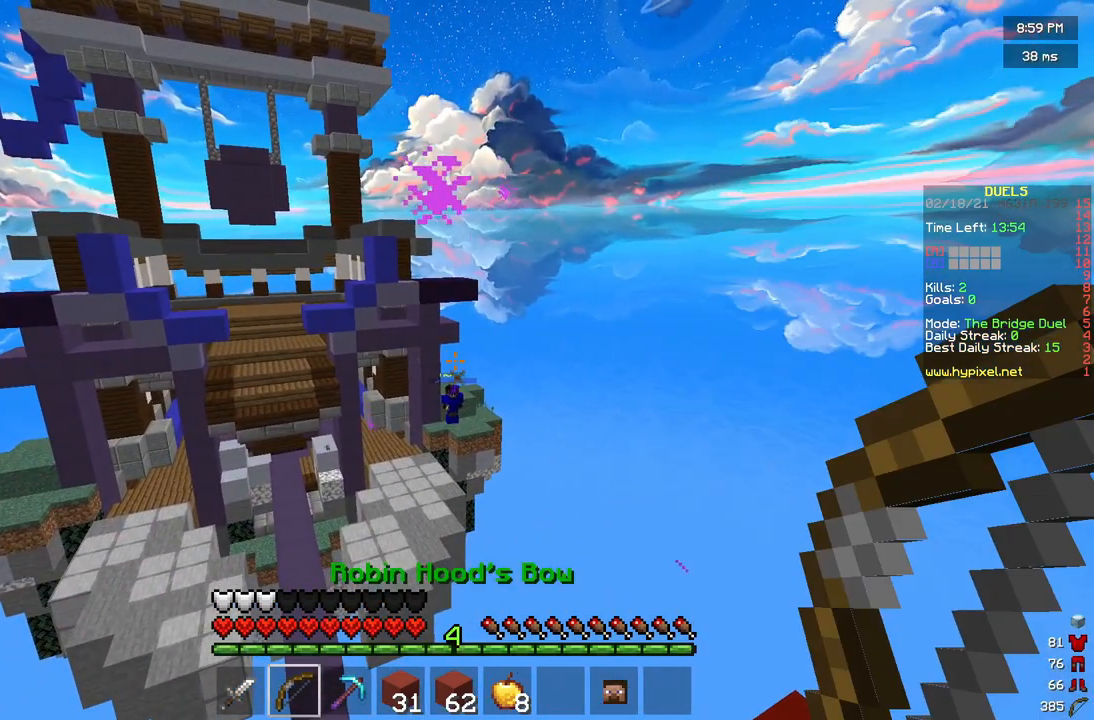
{"keys": [], "mouse": [], "events": [[125, "s", "down"], [292, "s", "up"]]}
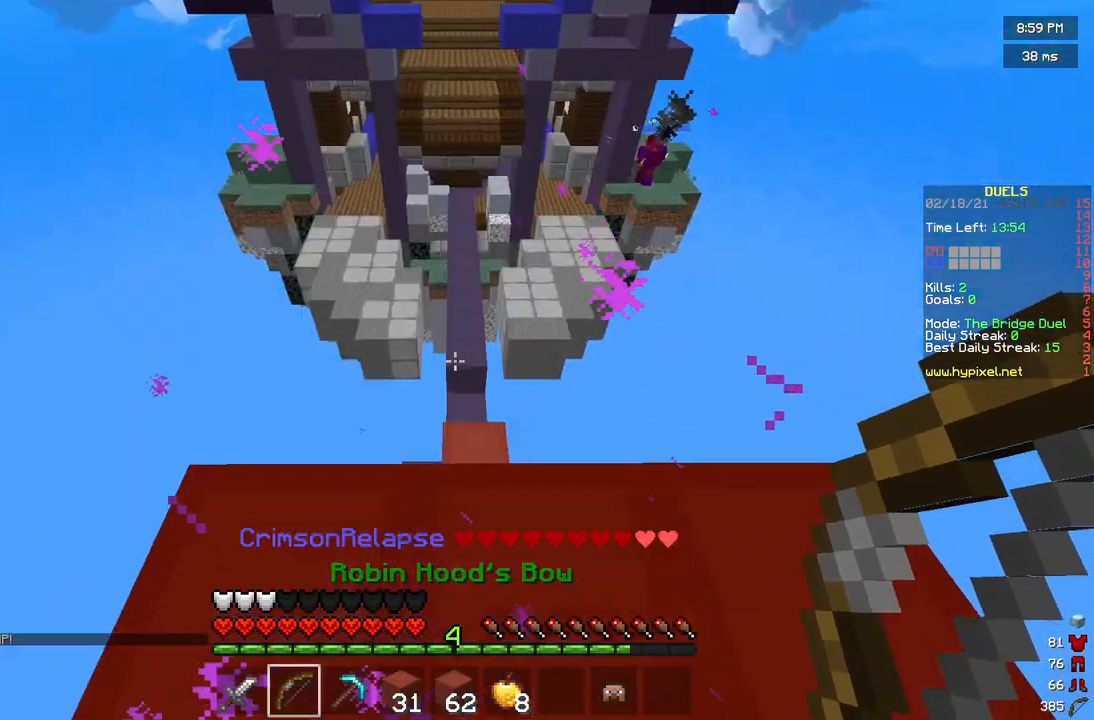
{"keys": ["w"], "mouse": [], "events": [[125, "w", "down"]]}
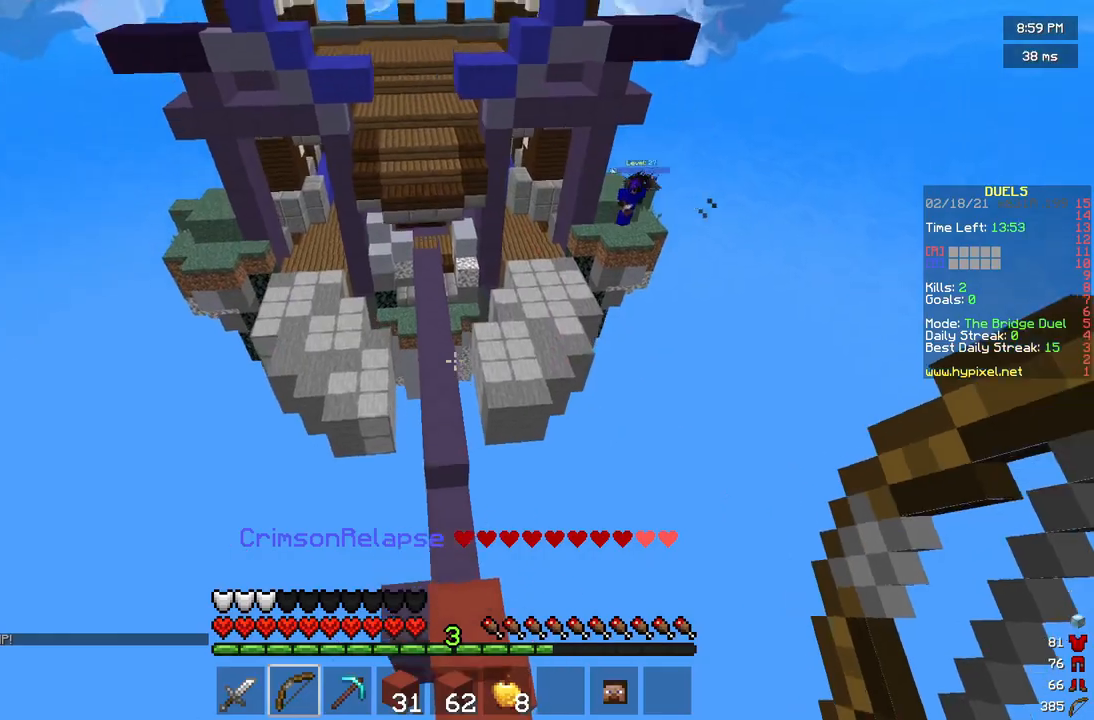
{"keys": ["w"], "mouse": [], "events": []}
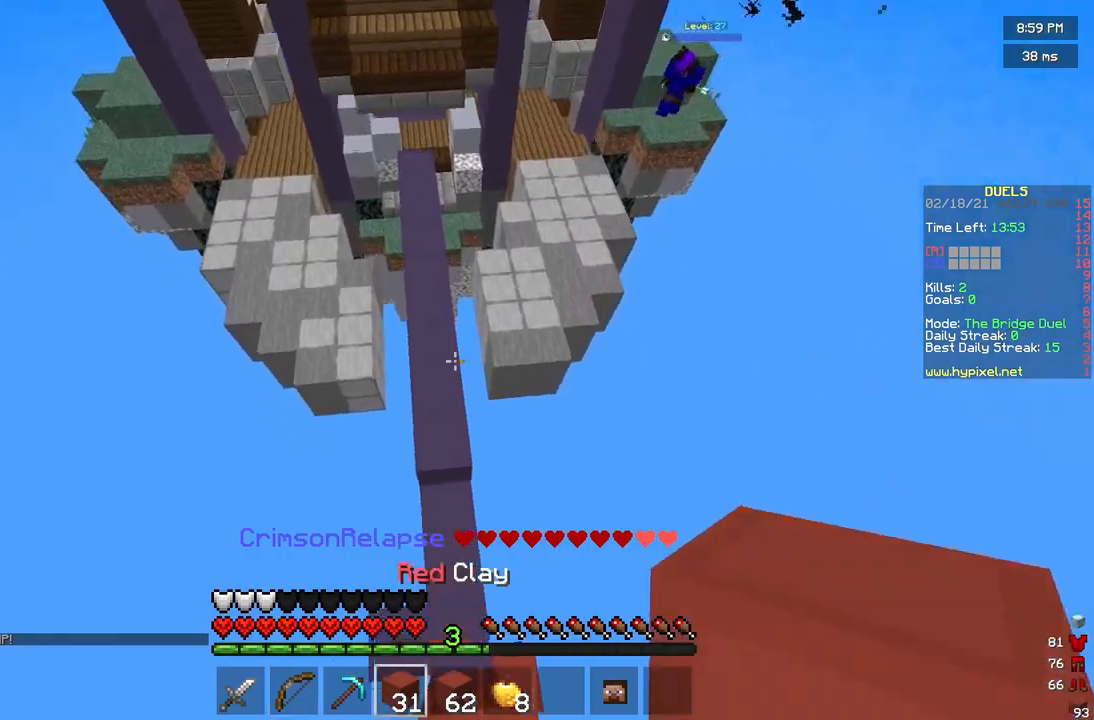
{"keys": ["w"], "mouse": [], "events": [[333, "mouse_right", "down"], [417, "mouse_right", "up"]]}
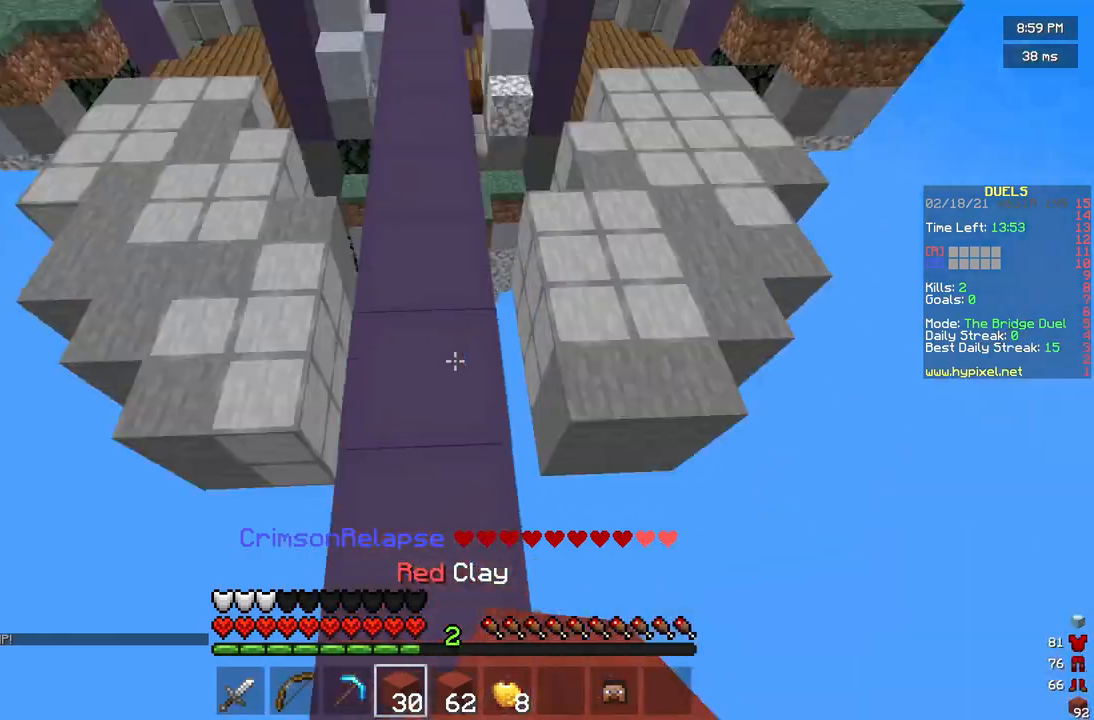
{"keys": ["w"], "mouse": [], "events": []}
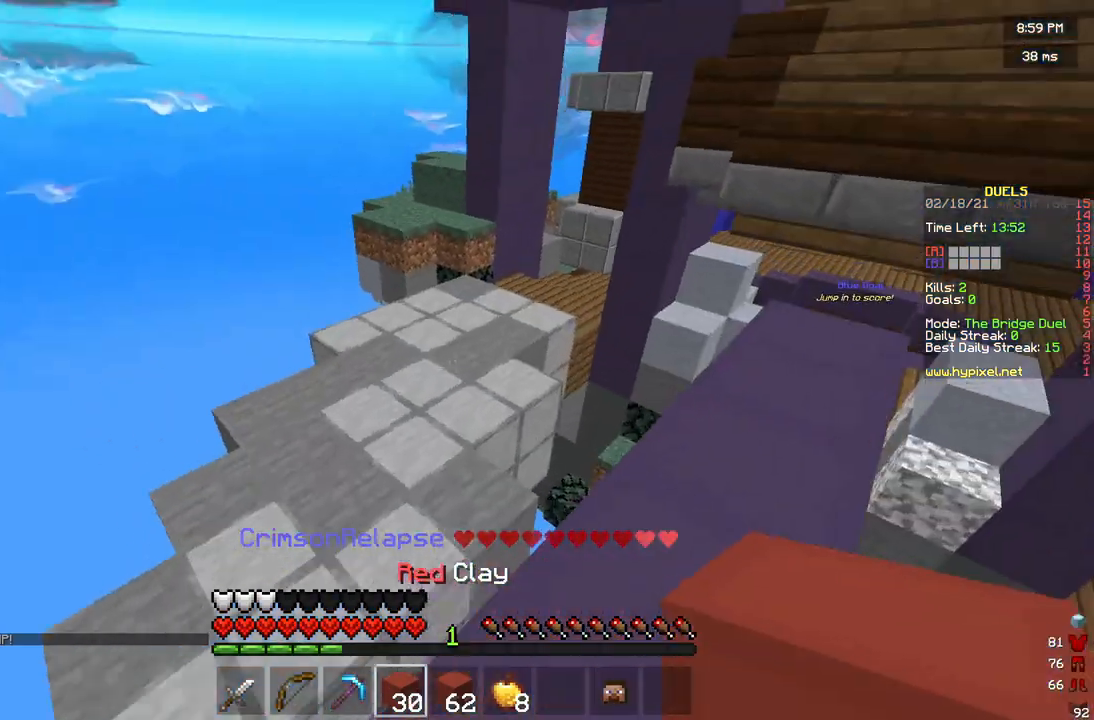
{"keys": ["w"], "mouse": [], "events": [[292, "a", "down"], [417, "a", "up"]]}
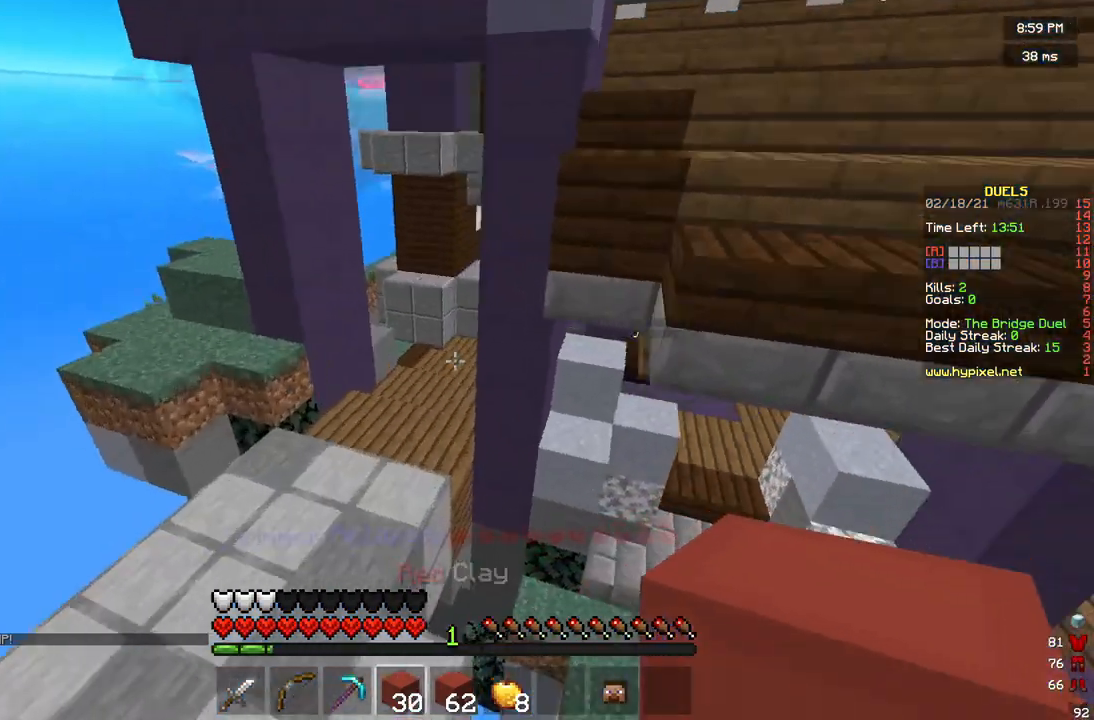
{"keys": ["w"], "mouse": [], "events": []}
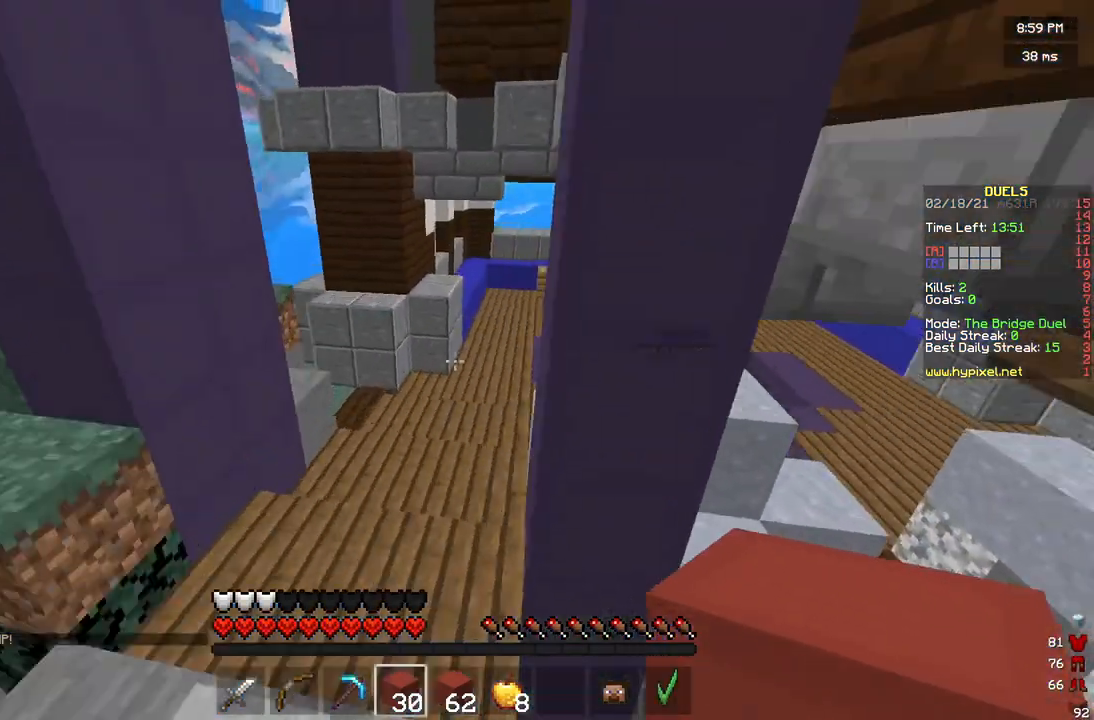
{"keys": ["w"], "mouse": [], "events": []}
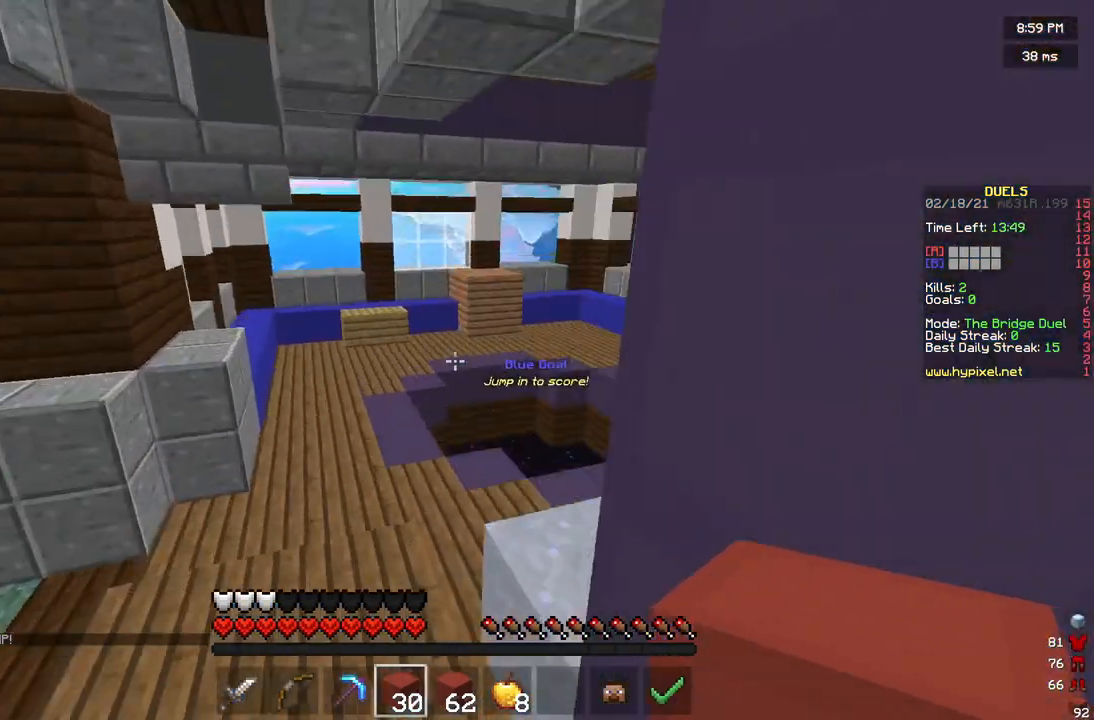
{"keys": ["a", "w"], "mouse": [], "events": [[83, "a", "down"], [250, "a", "up"], [375, "a", "down"]]}
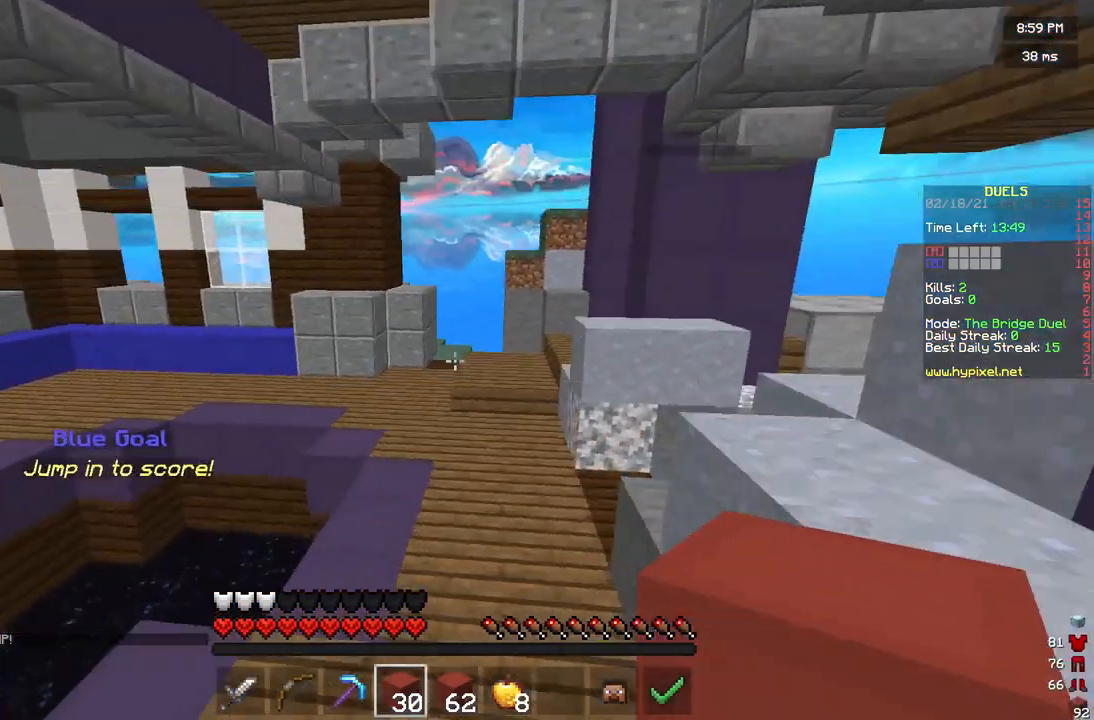
{"keys": ["a", "w"], "mouse": [], "events": []}
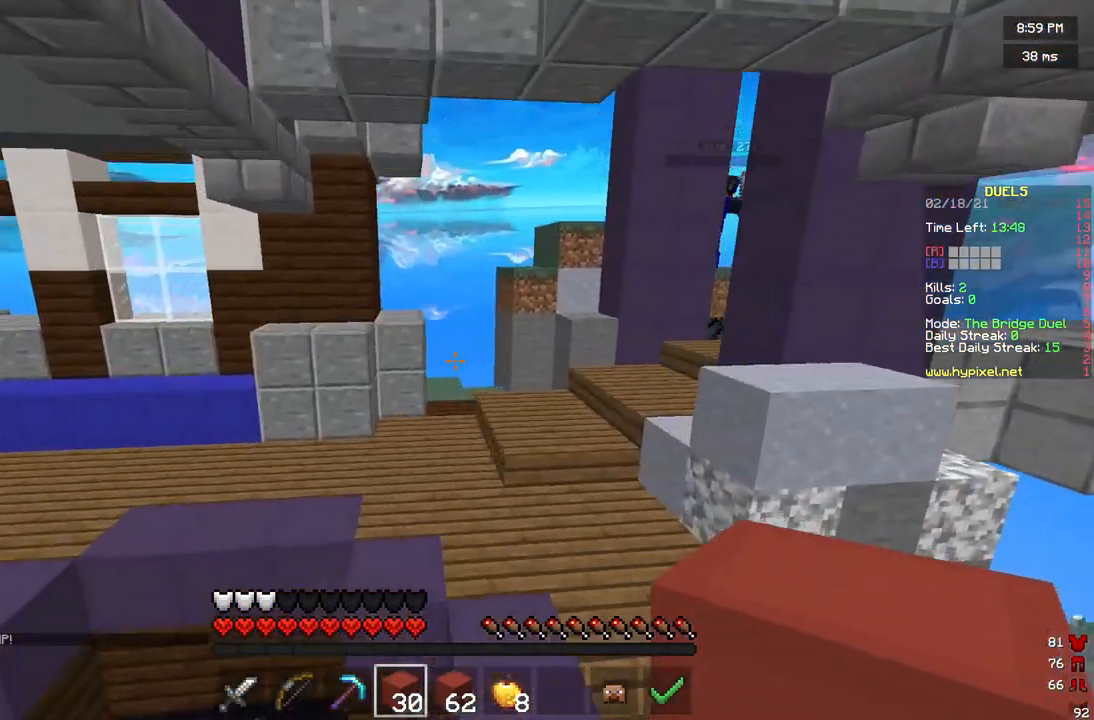
{"keys": ["w"], "mouse": [], "events": [[500, "a", "up"]]}
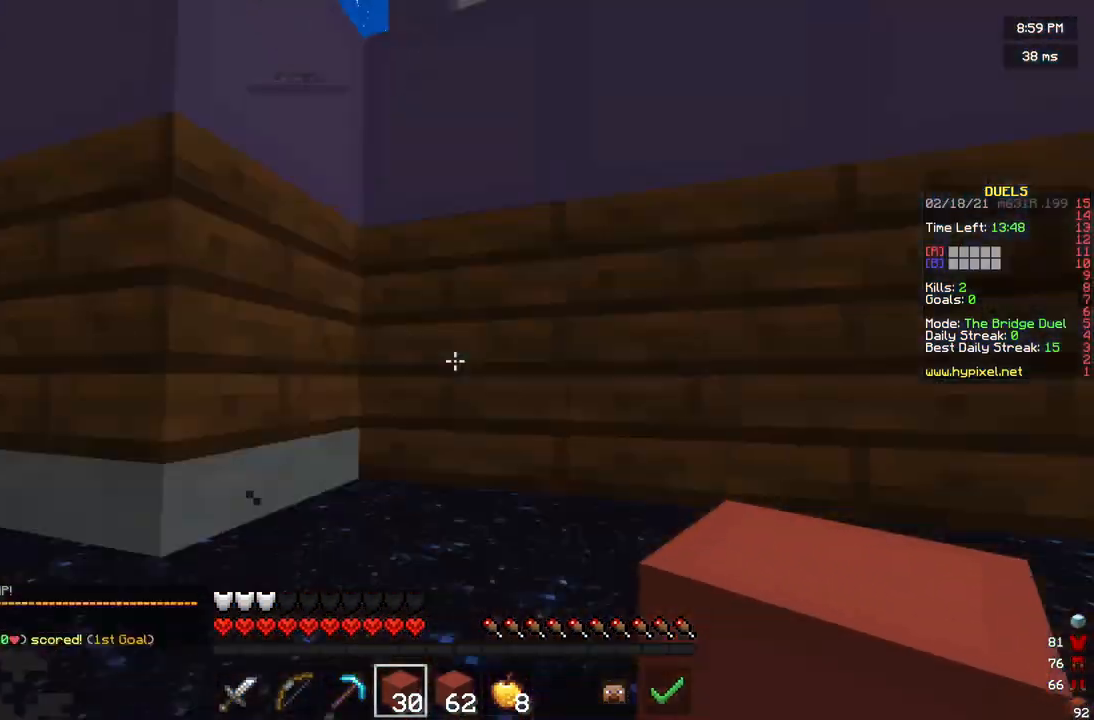
{"keys": [], "mouse": ["left"], "events": [[292, "w", "up"], [500, "mouse_left", "down"]]}
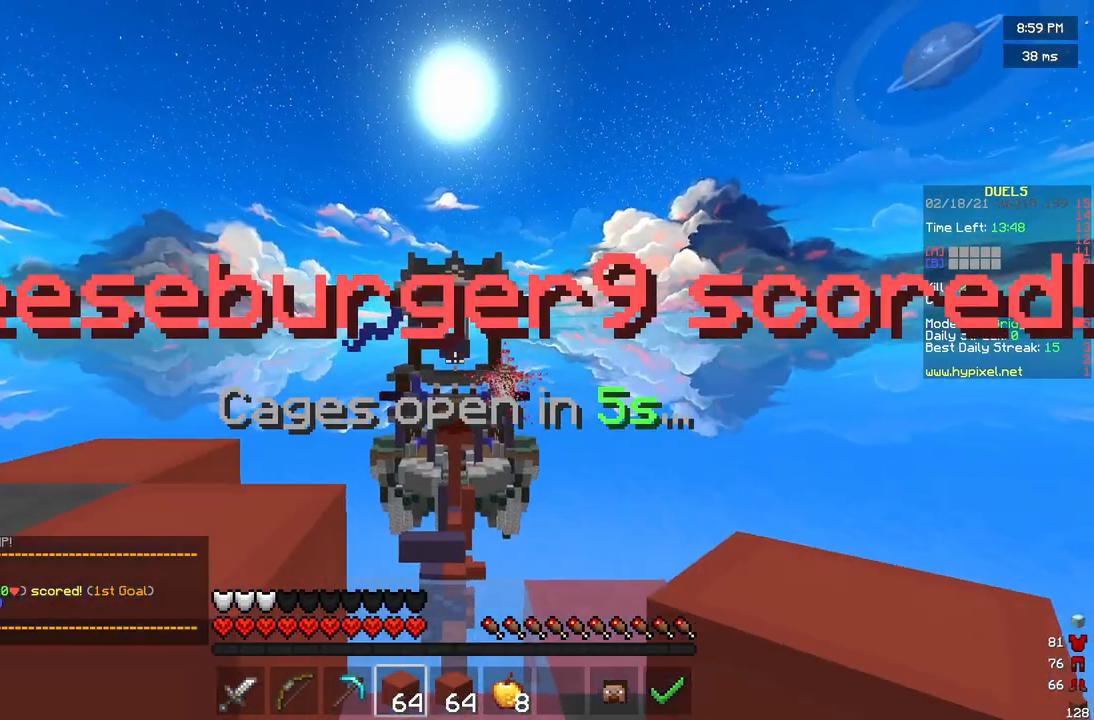
{"keys": ["w"], "mouse": ["left", "right"], "events": [[42, "mouse_right", "down"], [208, "w", "down"]]}
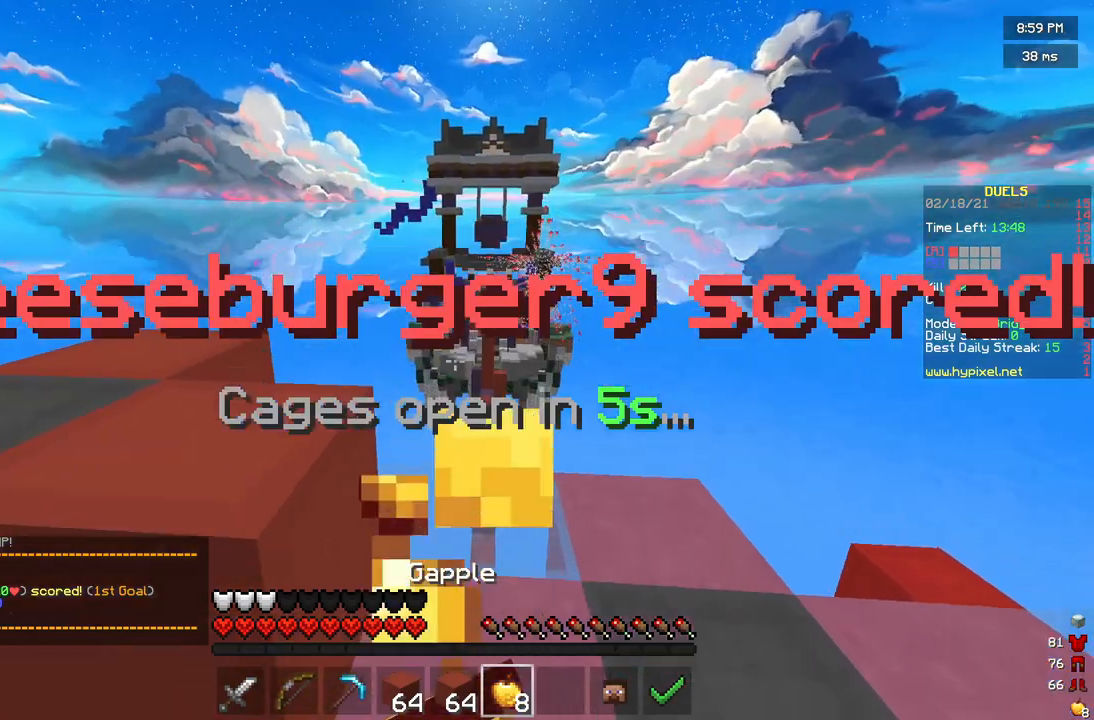
{"keys": ["w"], "mouse": ["left", "right"], "events": []}
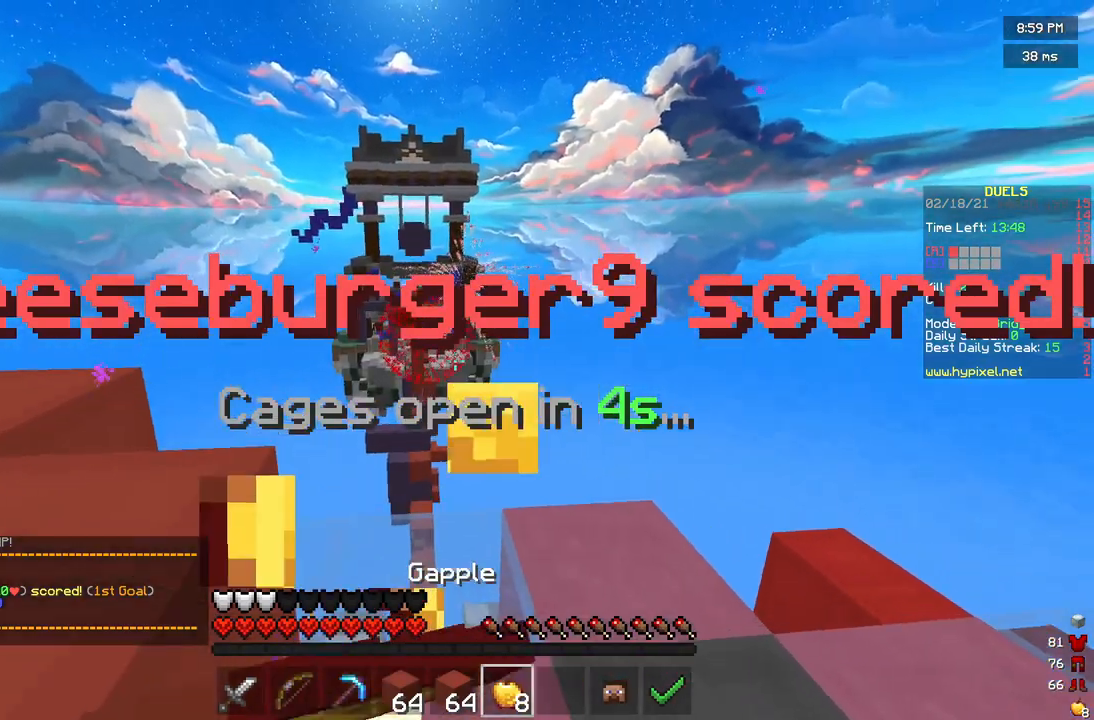
{"keys": ["w"], "mouse": ["left", "right"], "events": []}
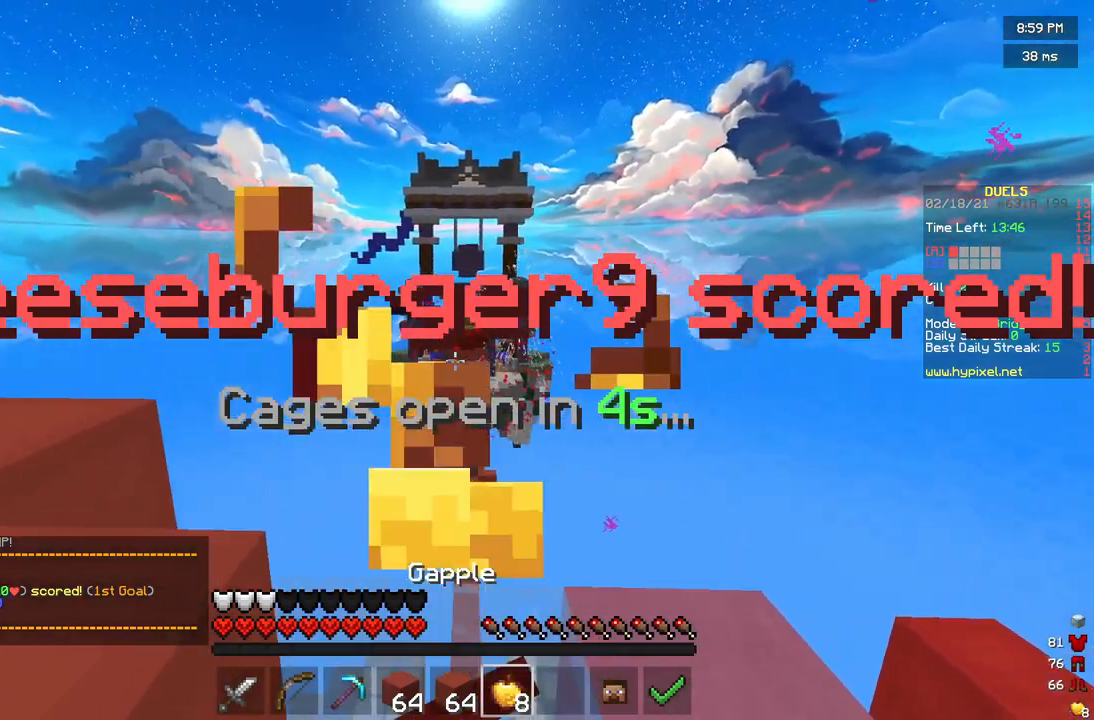
{"keys": [], "mouse": [], "events": [[83, "w", "up"], [333, "mouse_right", "up"], [417, "mouse_left", "up"]]}
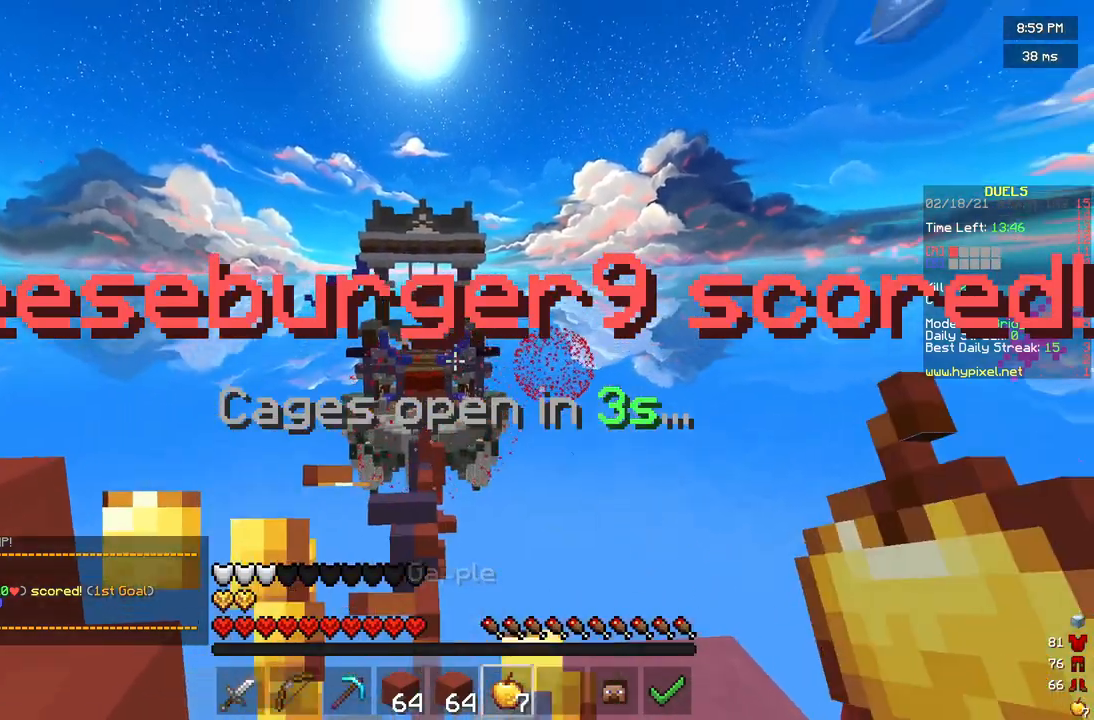
{"keys": ["d"], "mouse": [], "events": [[417, "d", "down"]]}
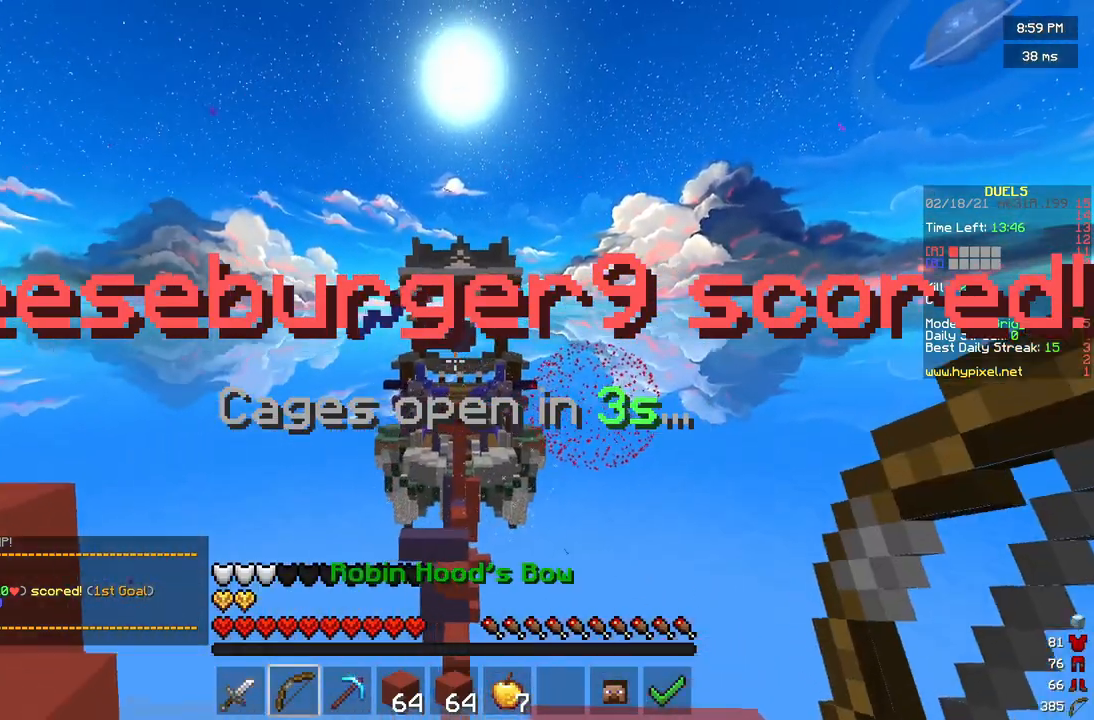
{"keys": ["a"], "mouse": ["left"], "events": [[42, "d", "up"], [42, "mouse_left", "down"], [458, "a", "down"]]}
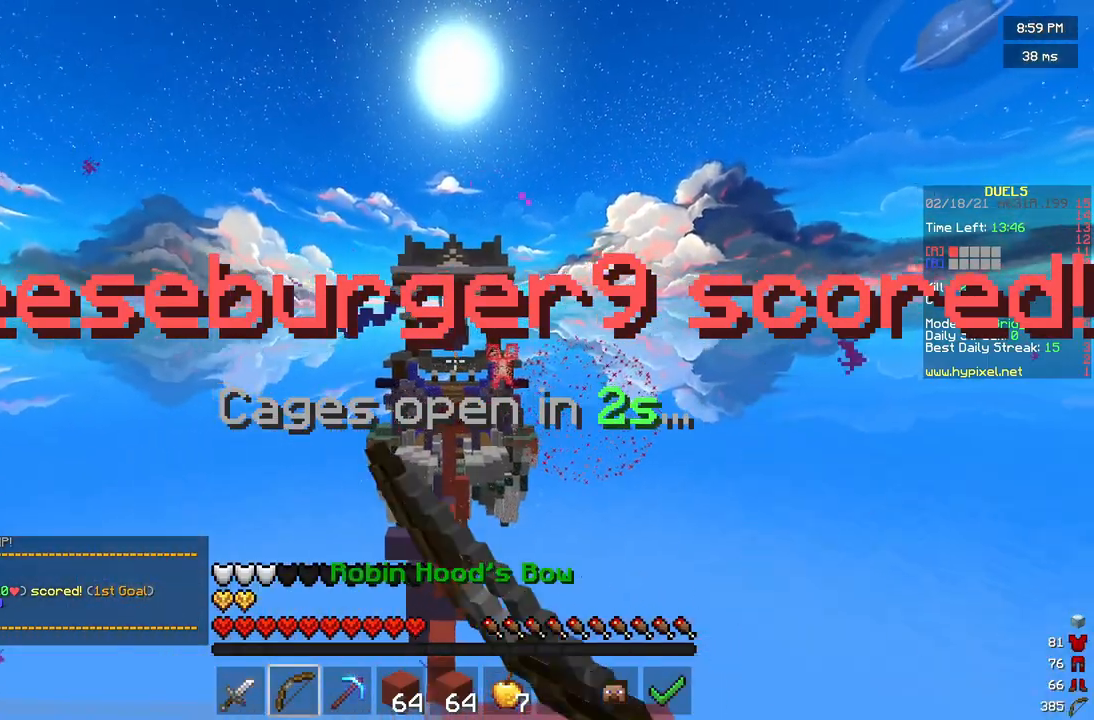
{"keys": [], "mouse": [], "events": [[125, "a", "up"], [125, "mouse_left", "up"]]}
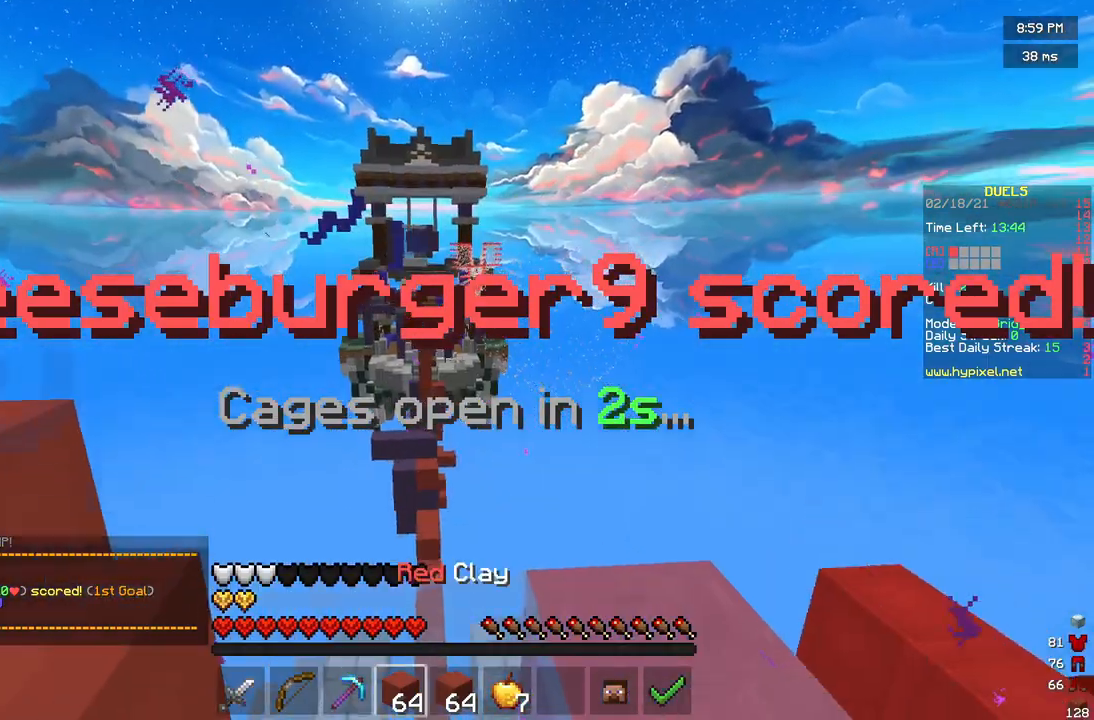
{"keys": [], "mouse": [], "events": [[208, "mouse_left", "down"], [333, "s", "down"], [458, "mouse_left", "up"], [500, "s", "up"]]}
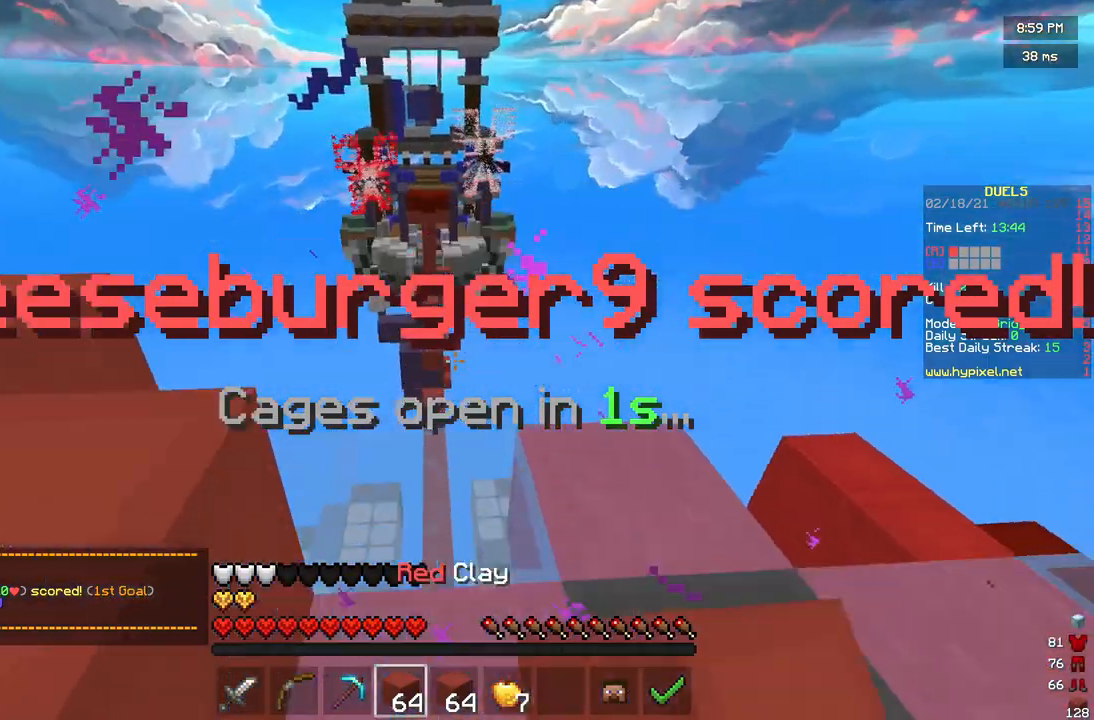
{"keys": ["w"], "mouse": [], "events": [[208, "w", "down"]]}
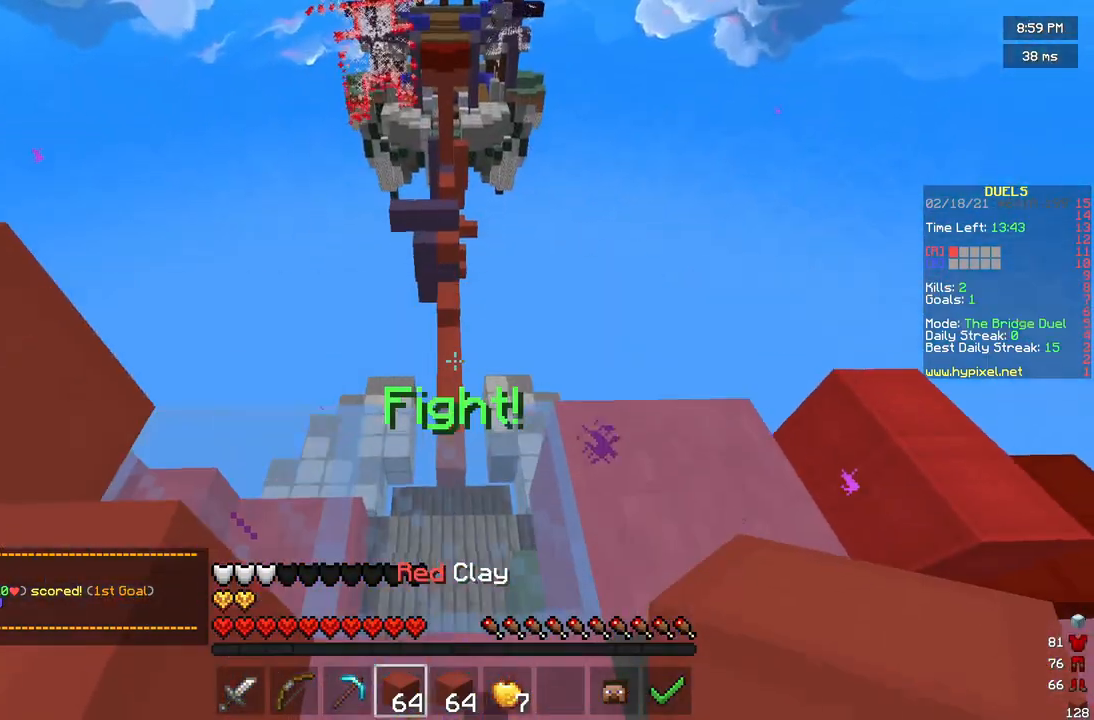
{"keys": ["w"], "mouse": [], "events": []}
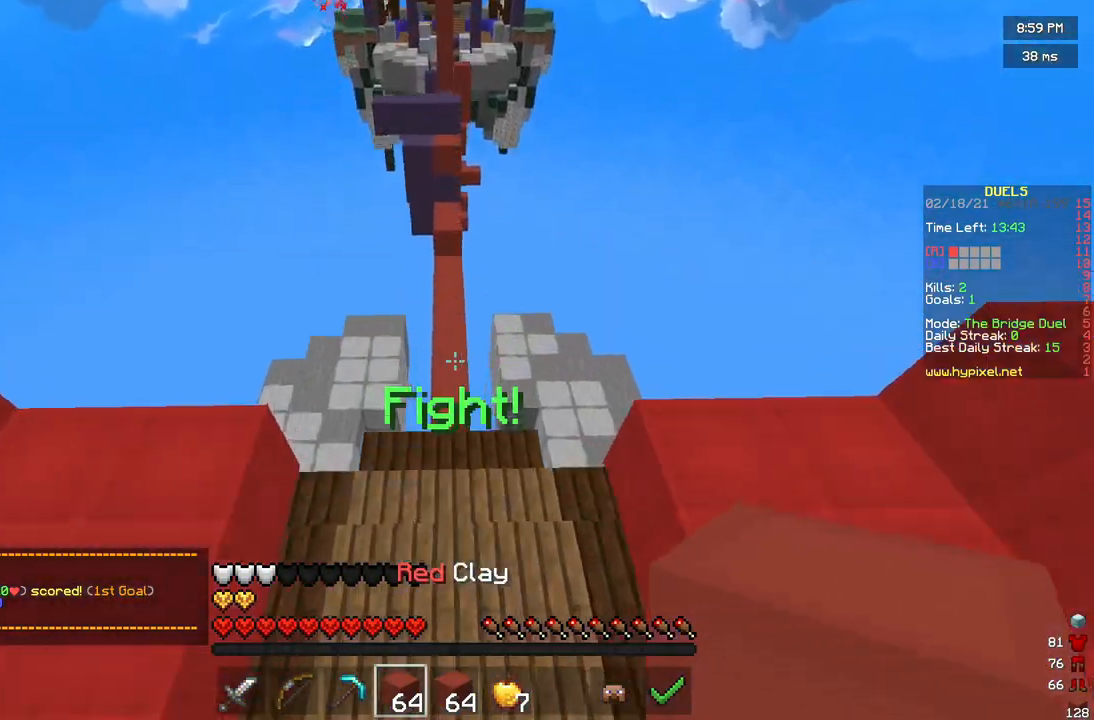
{"keys": ["w"], "mouse": [], "events": []}
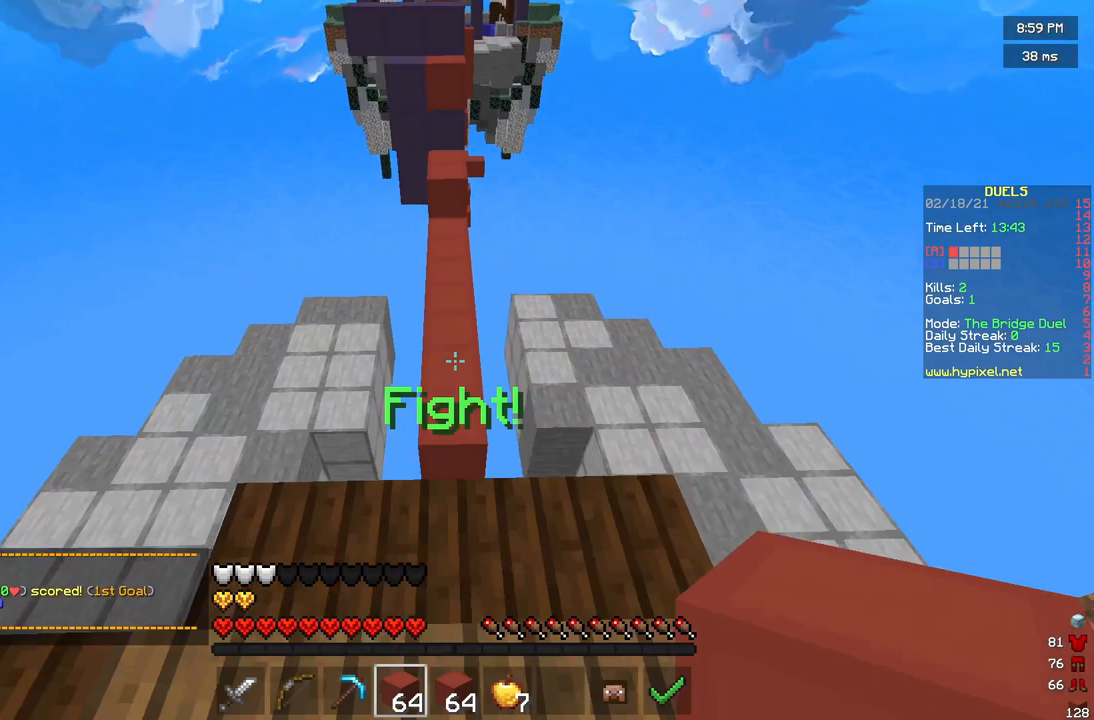
{"keys": ["w"], "mouse": [], "events": []}
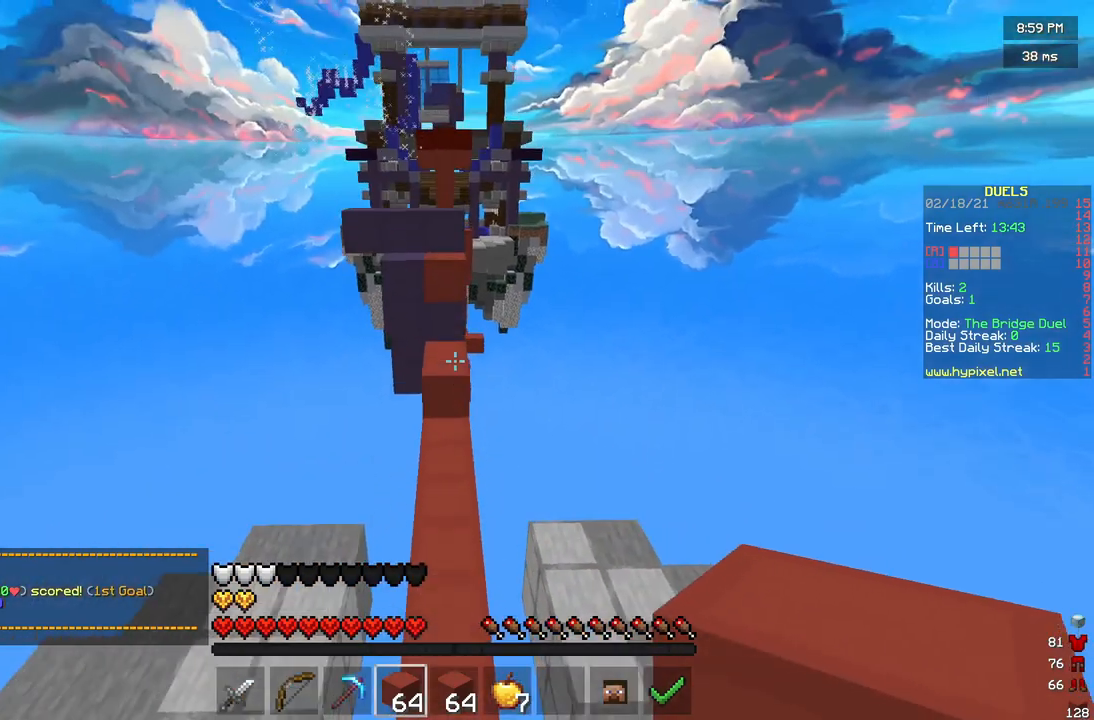
{"keys": ["w"], "mouse": [], "events": []}
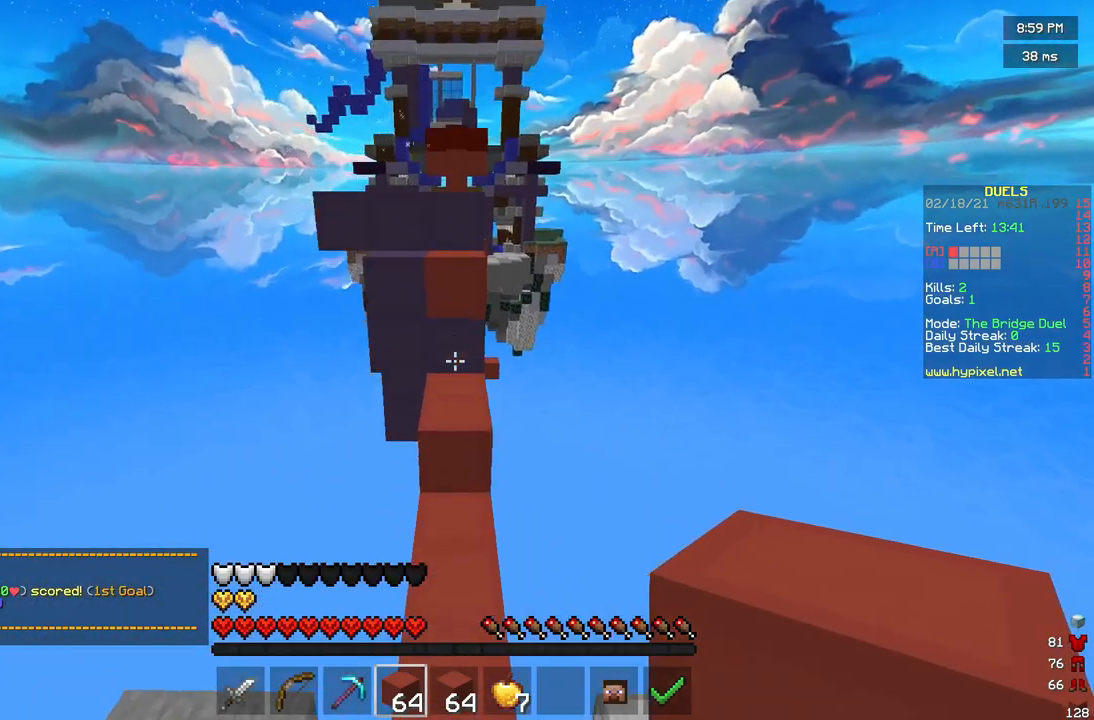
{"keys": ["w"], "mouse": [], "events": [[208, "mouse_right", "down"], [292, "mouse_right", "up"], [417, "mouse_right", "down"], [500, "mouse_right", "up"]]}